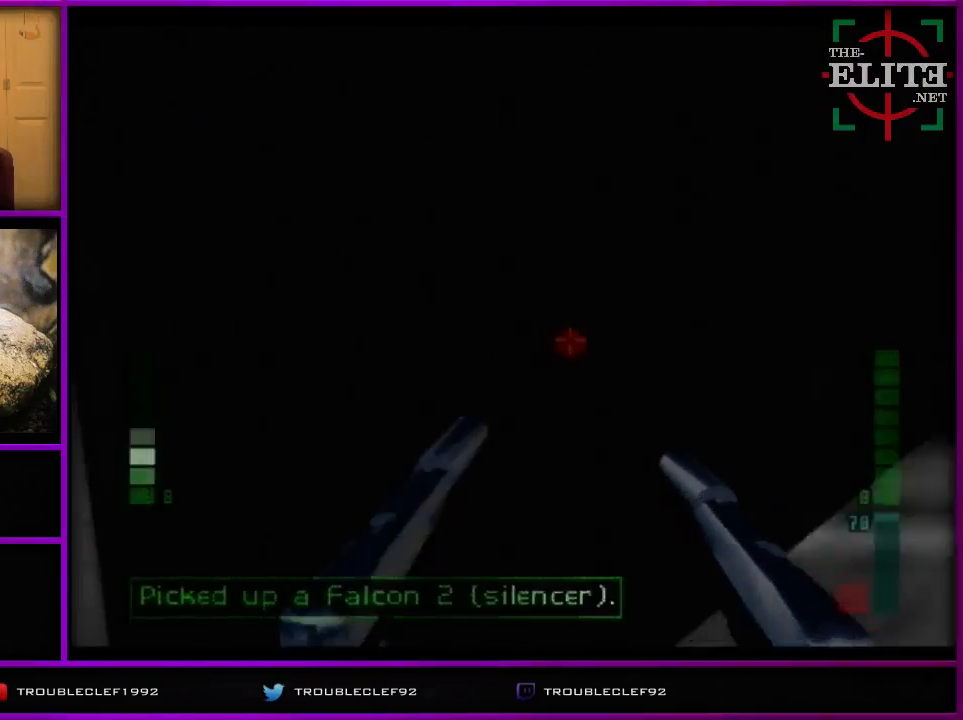
Gameplay with a controller (Nintendo layout); each line is a JSON object with the inputs held at the frame after it. "events" lists button and stick changes between this image and that frame as [ms after this image, input, new state], when the widget could be followed in between. Not read: L1 L3 R1 R3.
{"buttons": [], "left_stick": "right", "events": [[167, "left_stick", "center"], [467, "left_stick", "right"]]}
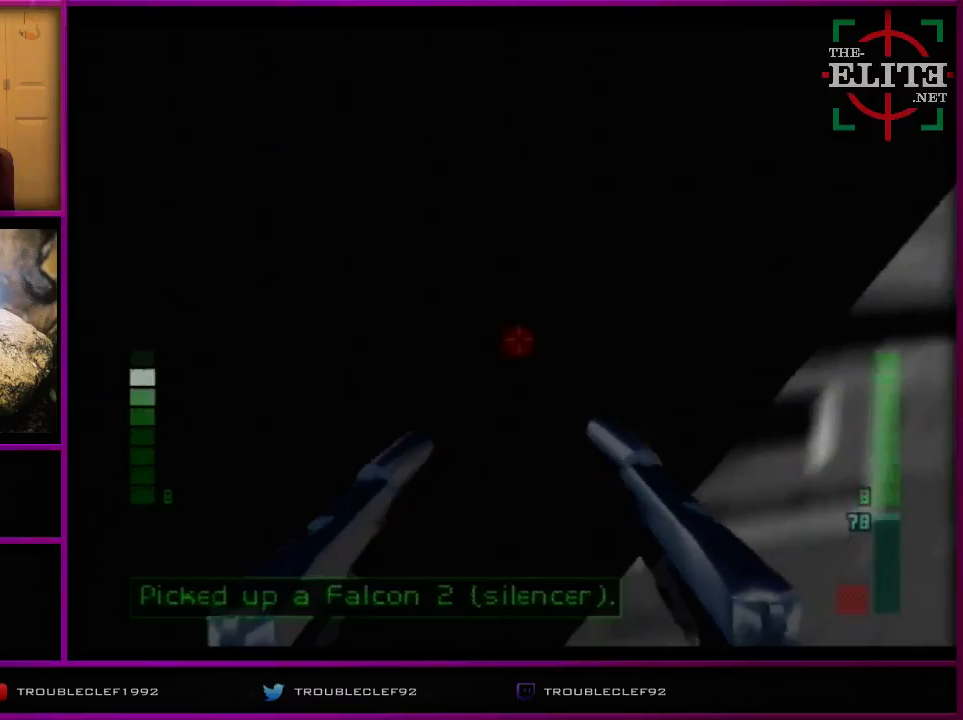
{"buttons": ["C_RIGHT"], "left_stick": "center", "events": [[200, "C_RIGHT", "down"], [233, "left_stick", "center"]]}
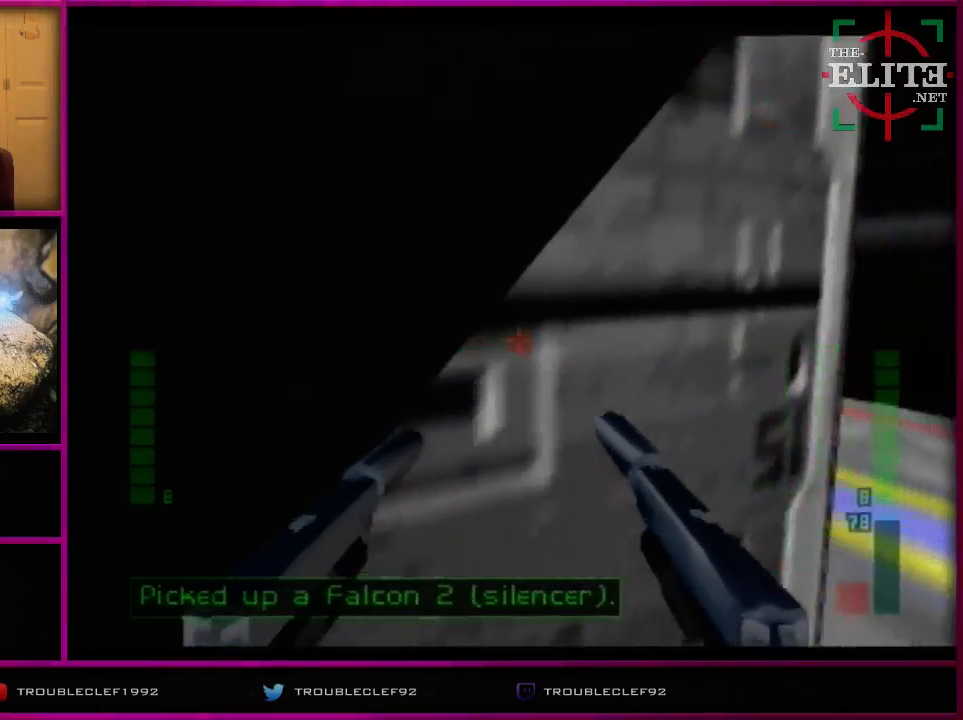
{"buttons": ["C_RIGHT"], "left_stick": "center", "events": [[367, "left_stick", "left"], [467, "left_stick", "center"]]}
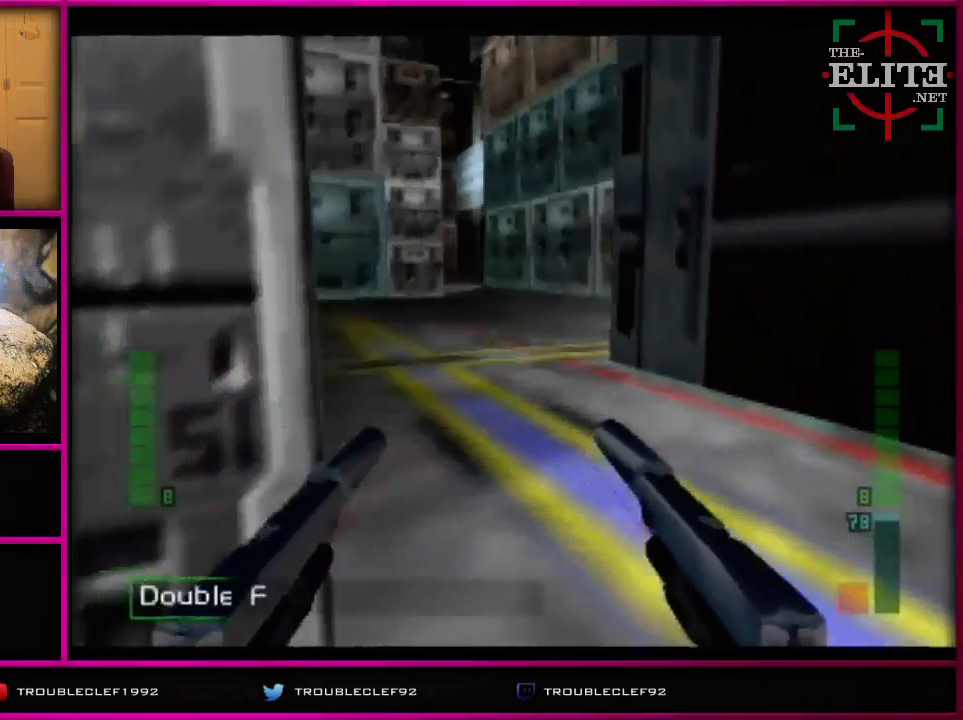
{"buttons": [], "left_stick": "center", "events": [[67, "left_stick", "left"], [300, "C_RIGHT", "up"], [467, "left_stick", "center"]]}
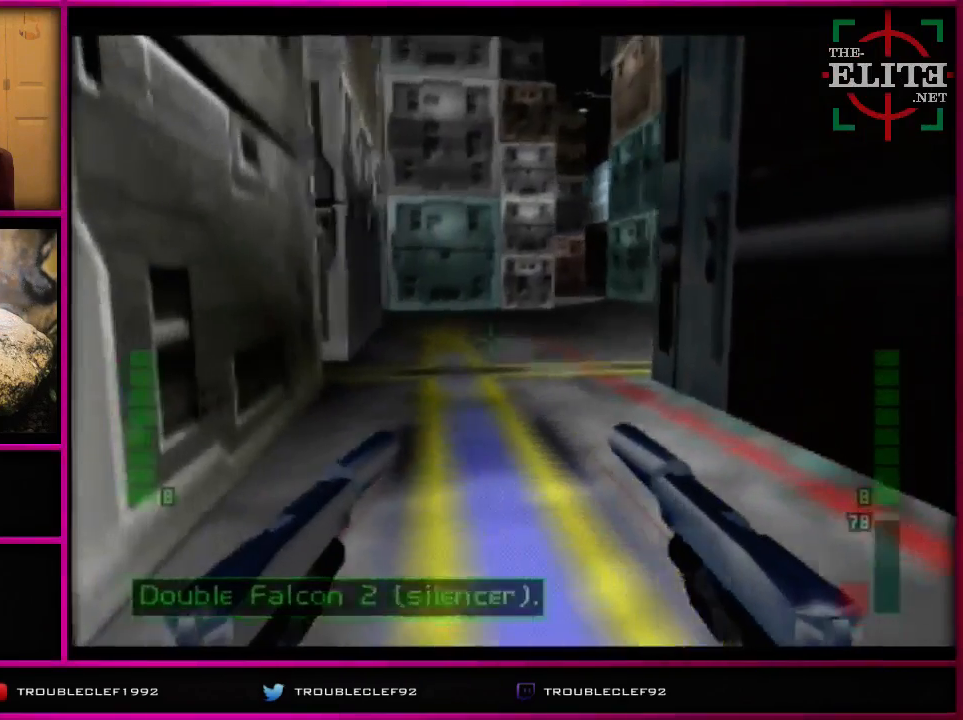
{"buttons": [], "left_stick": "center", "events": []}
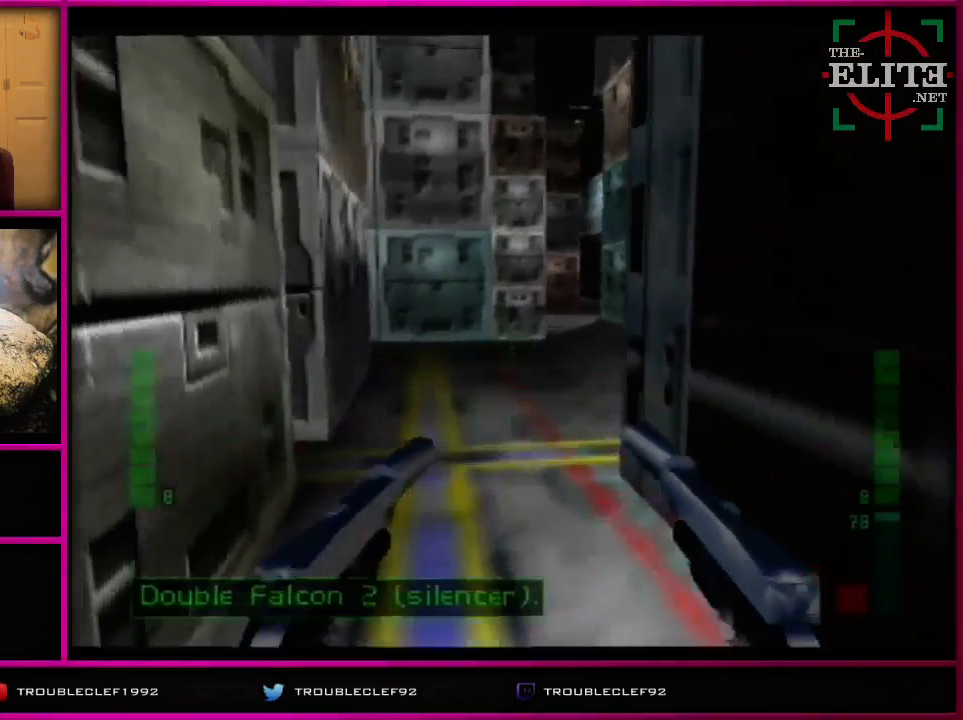
{"buttons": ["C_RIGHT", "C_UP"], "left_stick": "left", "events": [[367, "C_UP", "down"], [400, "C_RIGHT", "down"], [500, "left_stick", "left"]]}
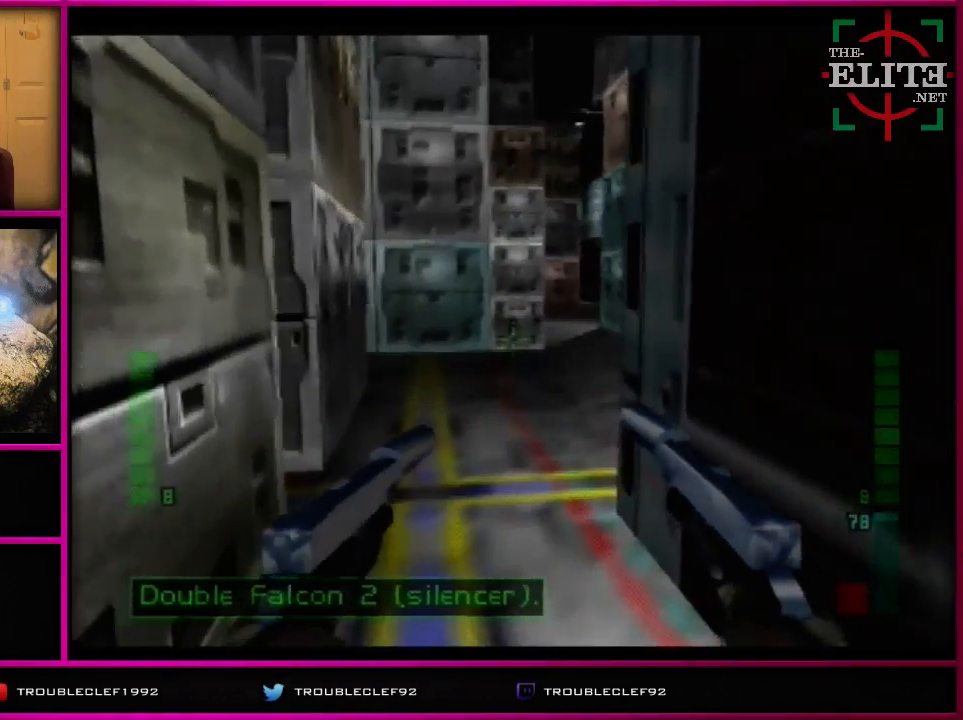
{"buttons": ["C_LEFT", "C_UP"], "left_stick": "center", "events": [[167, "C_RIGHT", "up"], [167, "C_UP", "up"], [167, "left_stick", "up-left"], [300, "left_stick", "left"], [467, "left_stick", "center"], [500, "C_LEFT", "down"], [500, "C_UP", "down"]]}
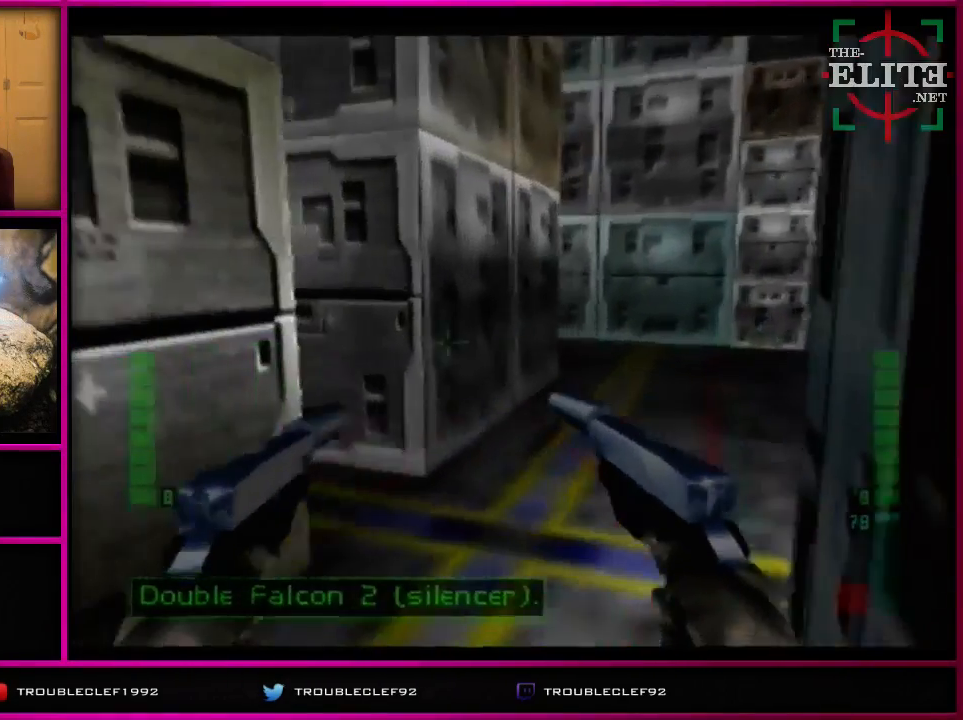
{"buttons": [], "left_stick": "right", "events": [[267, "C_LEFT", "up"], [300, "C_UP", "up"], [300, "left_stick", "right"]]}
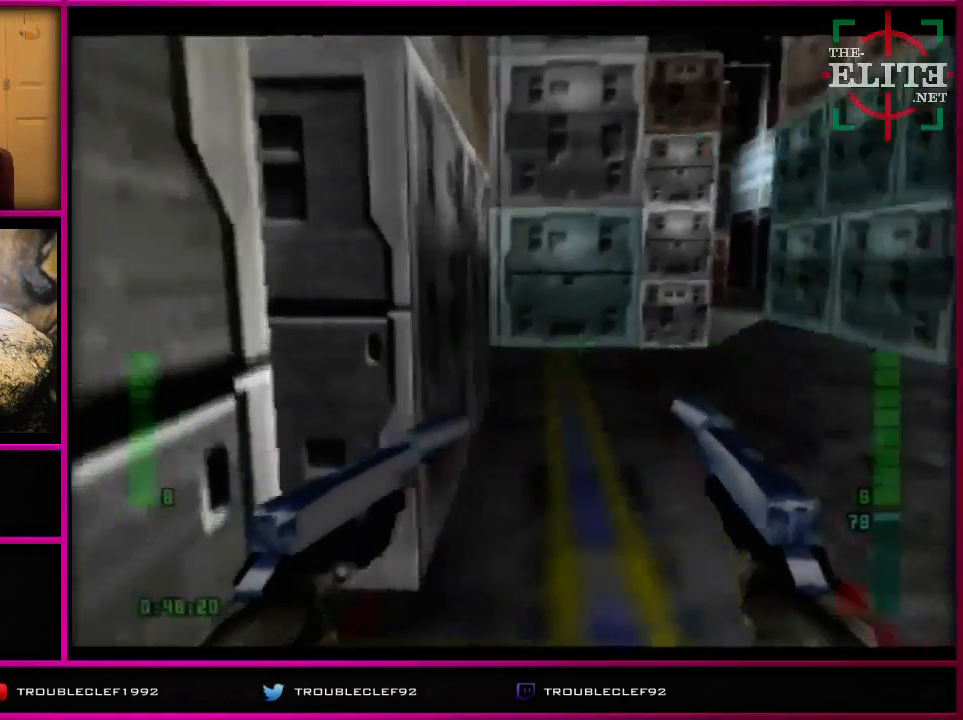
{"buttons": [], "left_stick": "center", "events": [[400, "left_stick", "center"]]}
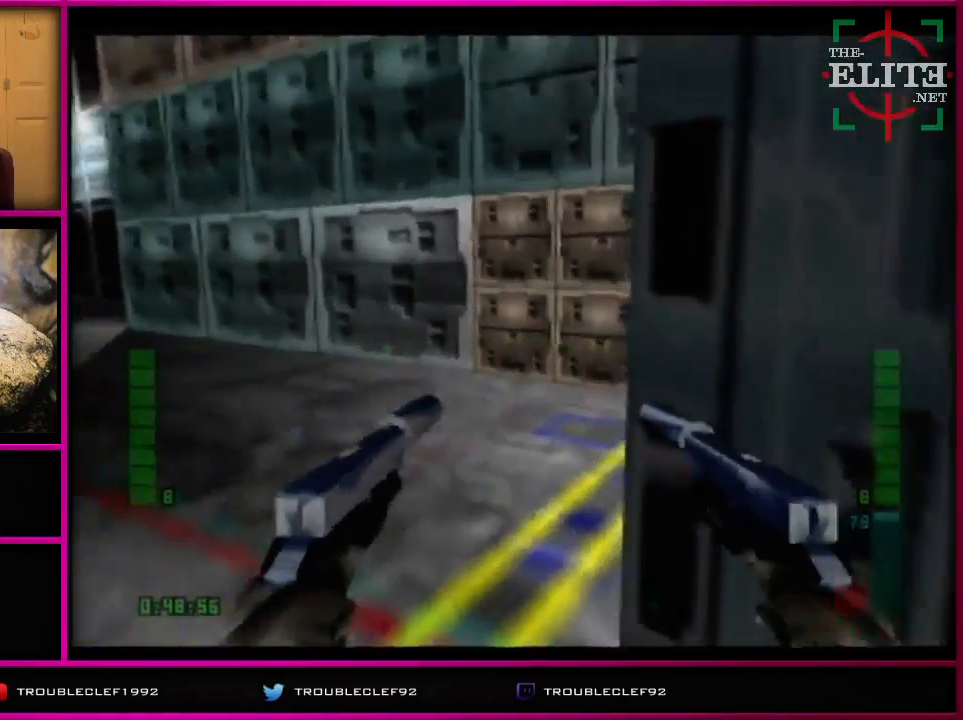
{"buttons": ["C_RIGHT", "C_UP"], "left_stick": "left", "events": [[33, "C_LEFT", "down"], [33, "C_UP", "down"], [67, "left_stick", "right"], [300, "C_LEFT", "up"], [333, "left_stick", "center"], [467, "C_RIGHT", "down"], [467, "left_stick", "left"]]}
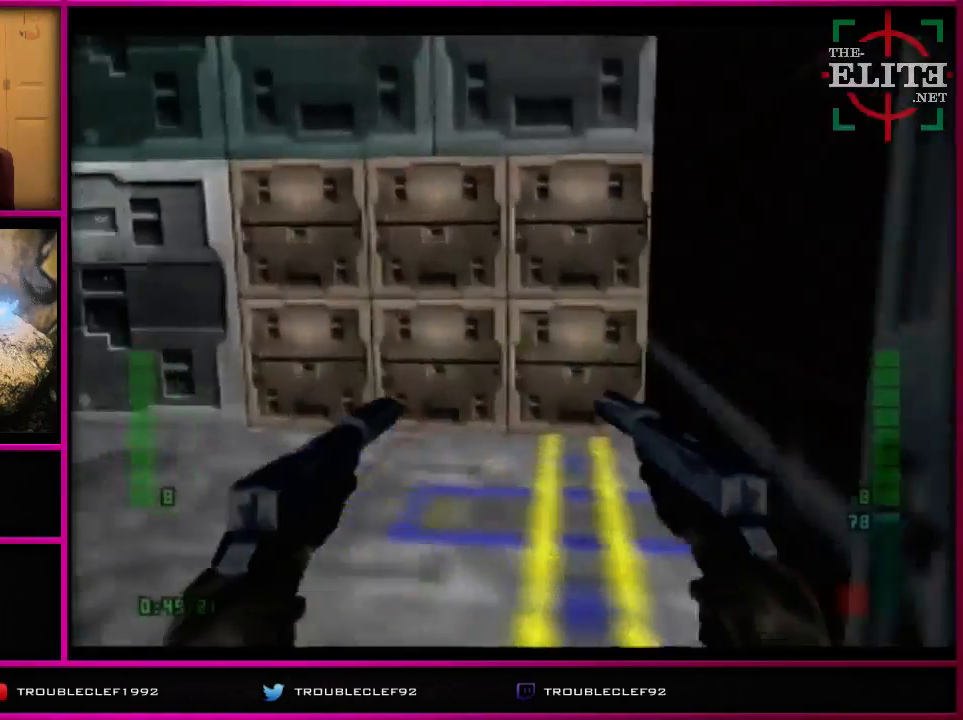
{"buttons": [], "left_stick": "left", "events": [[267, "C_RIGHT", "up"], [267, "C_UP", "up"]]}
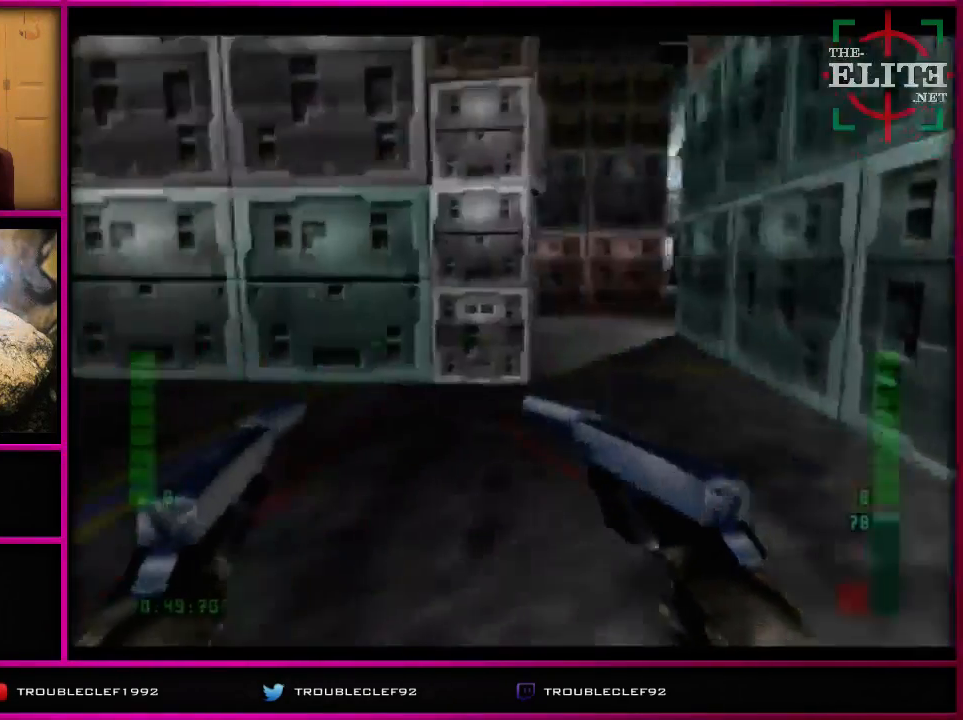
{"buttons": ["C_UP"], "left_stick": "left", "events": [[67, "left_stick", "center"], [333, "left_stick", "left"], [367, "C_UP", "down"]]}
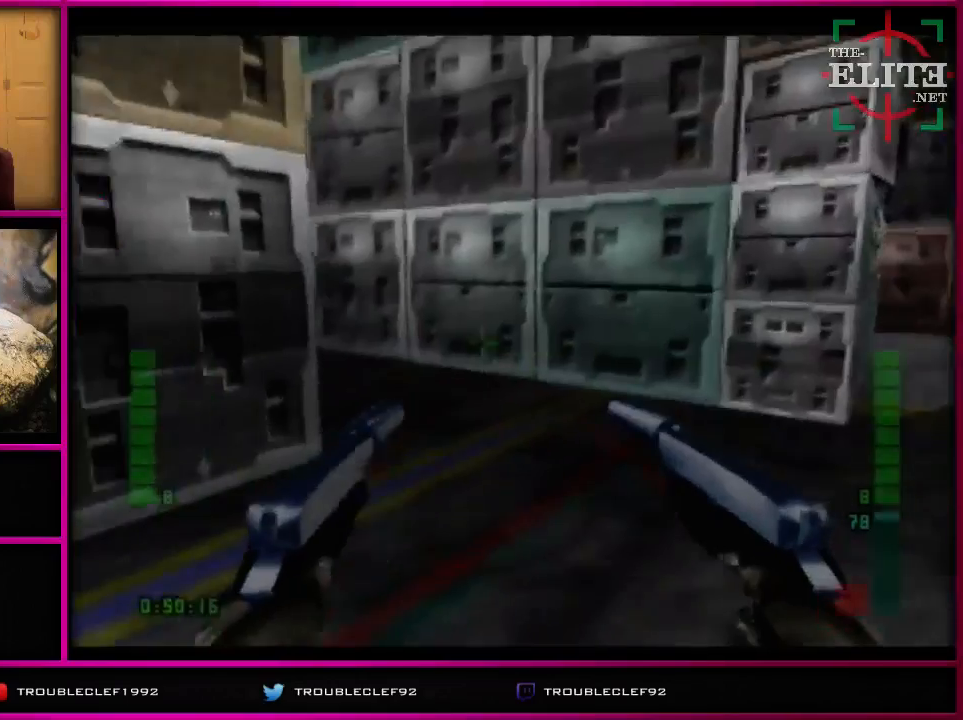
{"buttons": [], "left_stick": "down-right", "events": [[167, "C_RIGHT", "down"], [300, "left_stick", "center"], [400, "C_RIGHT", "up"], [400, "C_UP", "up"], [467, "left_stick", "down-right"]]}
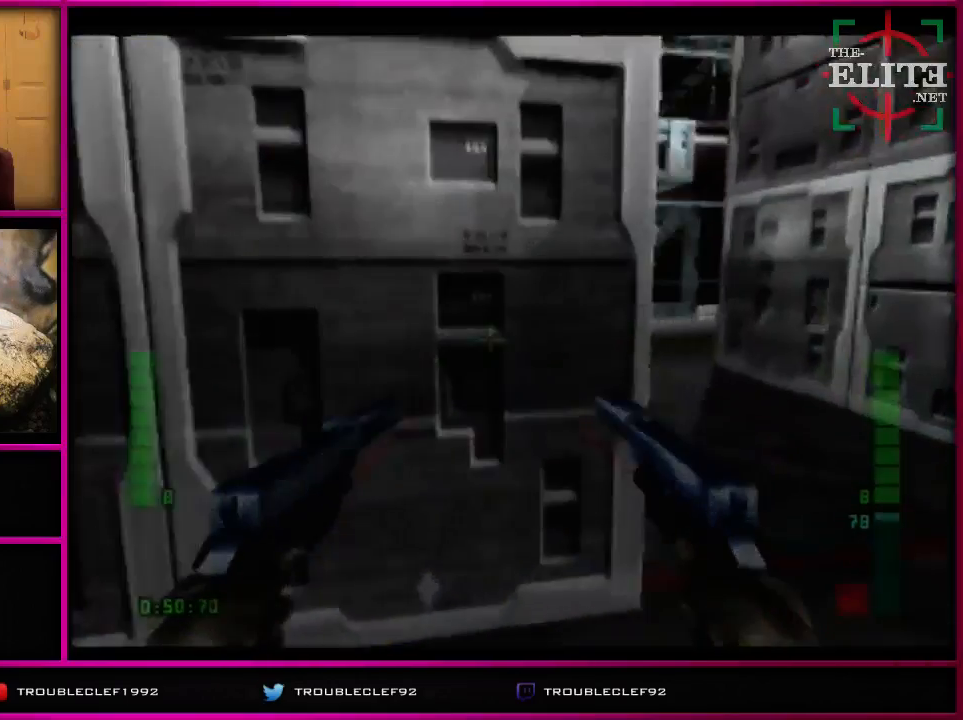
{"buttons": [], "left_stick": "center", "events": [[267, "left_stick", "center"]]}
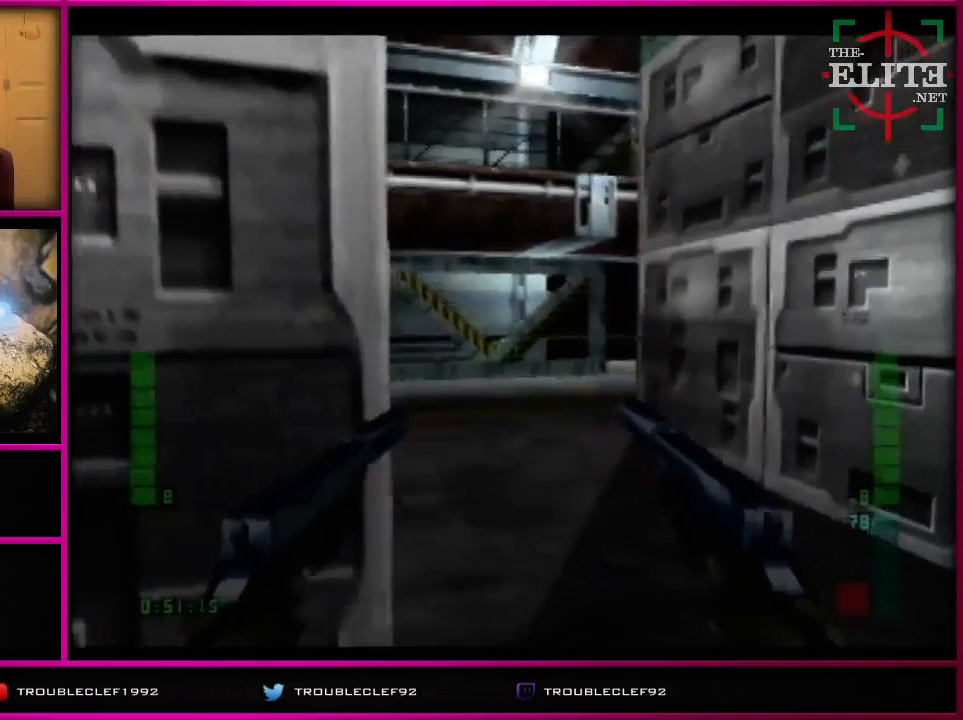
{"buttons": [], "left_stick": "center", "events": []}
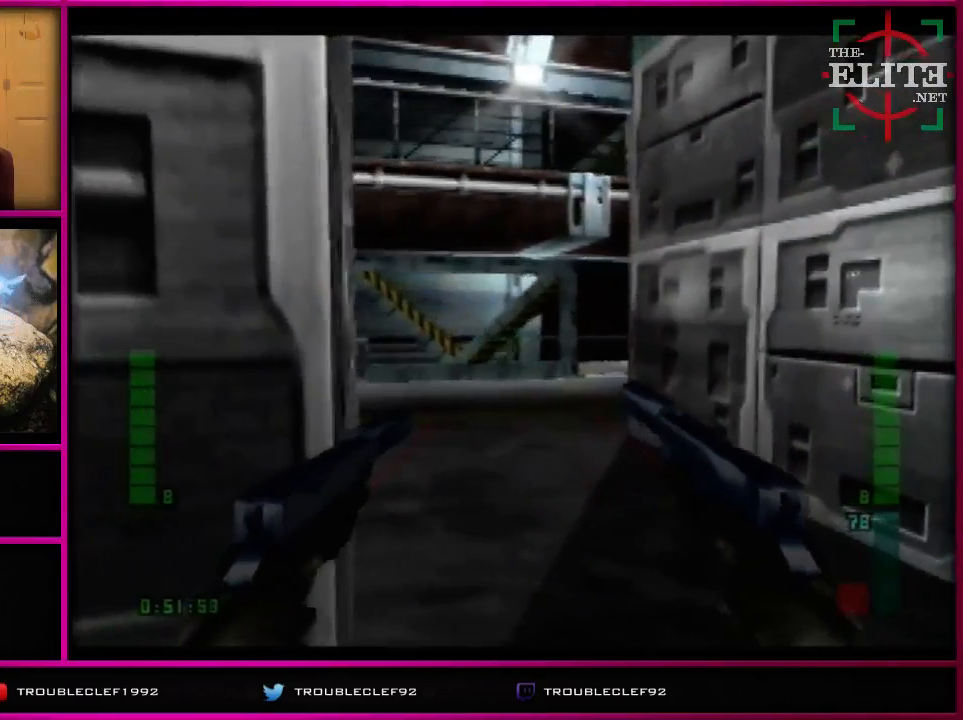
{"buttons": ["C_UP"], "left_stick": "center", "events": [[133, "left_stick", "up-right"], [333, "C_UP", "down"], [333, "left_stick", "center"]]}
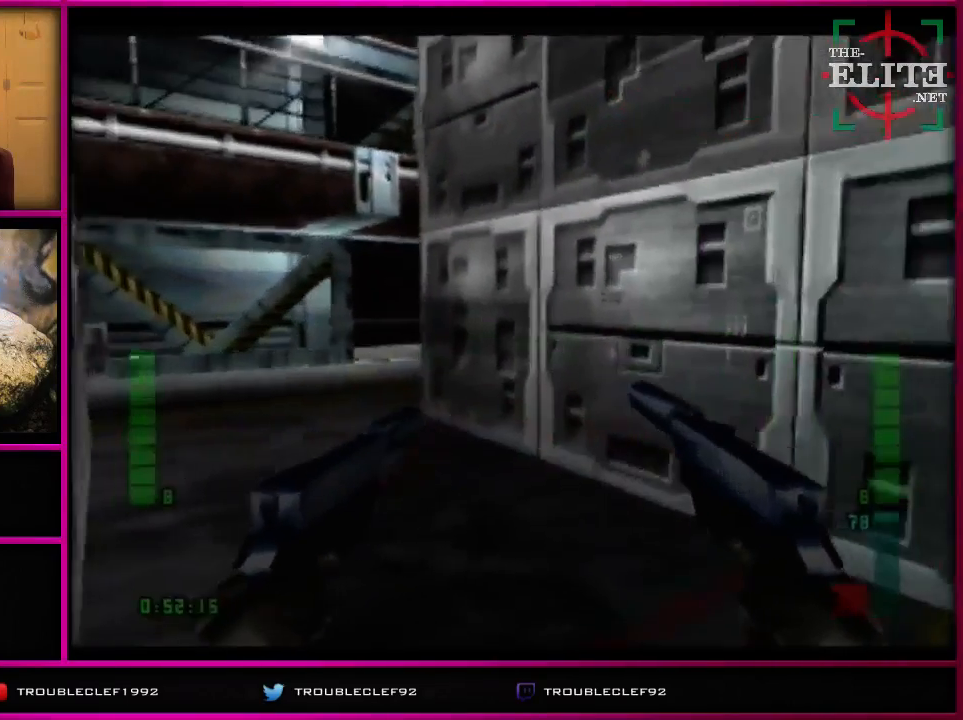
{"buttons": ["C_LEFT"], "left_stick": "center", "events": [[200, "C_LEFT", "down"], [233, "C_UP", "up"], [233, "left_stick", "up-left"], [367, "left_stick", "center"]]}
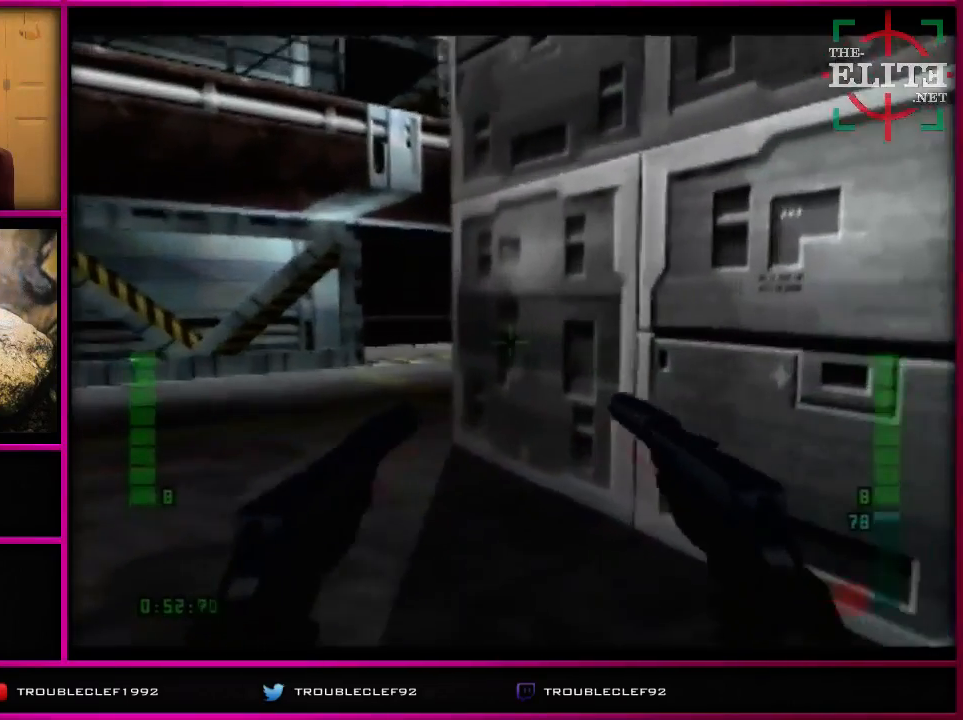
{"buttons": [], "left_stick": "center", "events": [[133, "C_LEFT", "up"], [133, "left_stick", "right"], [200, "C_LEFT", "down"], [200, "left_stick", "center"], [367, "C_LEFT", "up"]]}
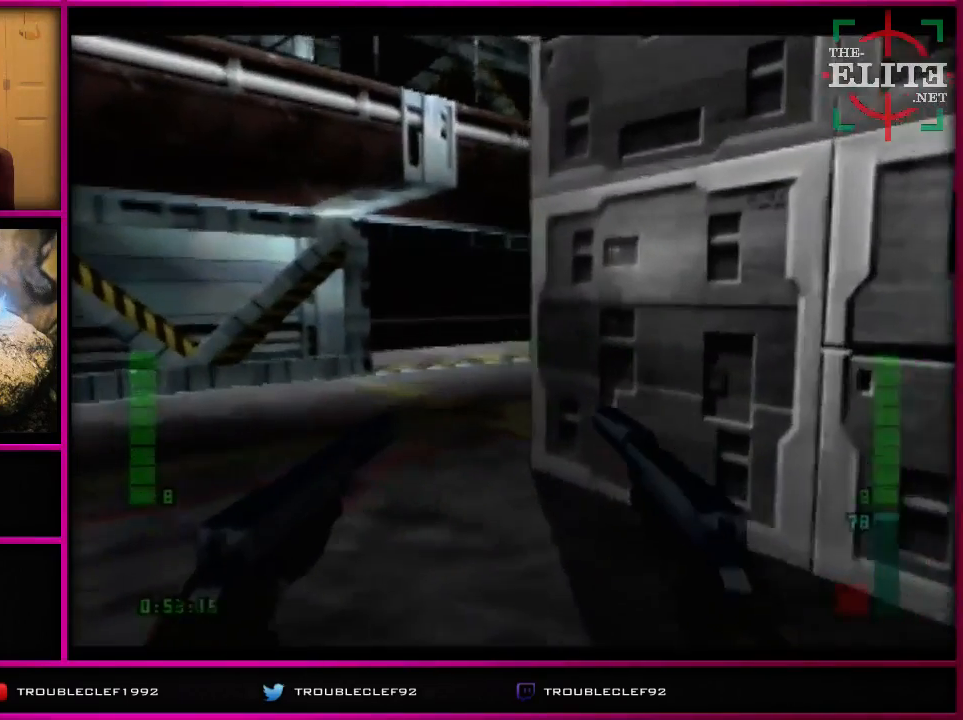
{"buttons": [], "left_stick": "right", "events": [[367, "left_stick", "right"]]}
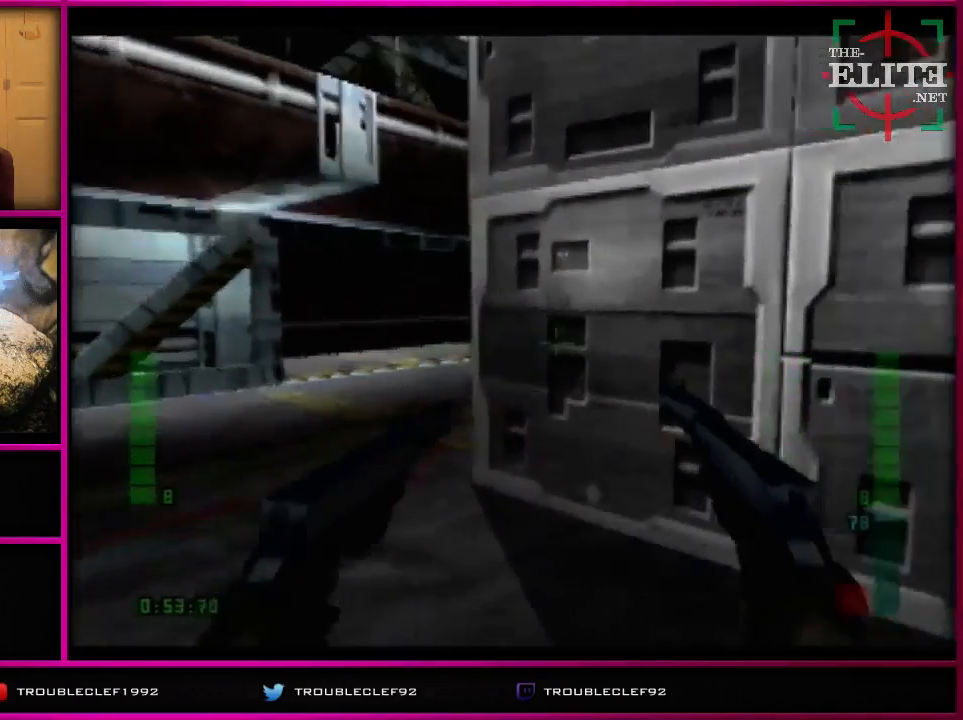
{"buttons": ["C_RIGHT", "C_UP"], "left_stick": "center", "events": [[133, "C_UP", "down"], [167, "C_RIGHT", "down"], [467, "C_RIGHT", "up"], [467, "C_UP", "up"], [500, "C_RIGHT", "down"], [500, "C_UP", "down"], [500, "left_stick", "center"]]}
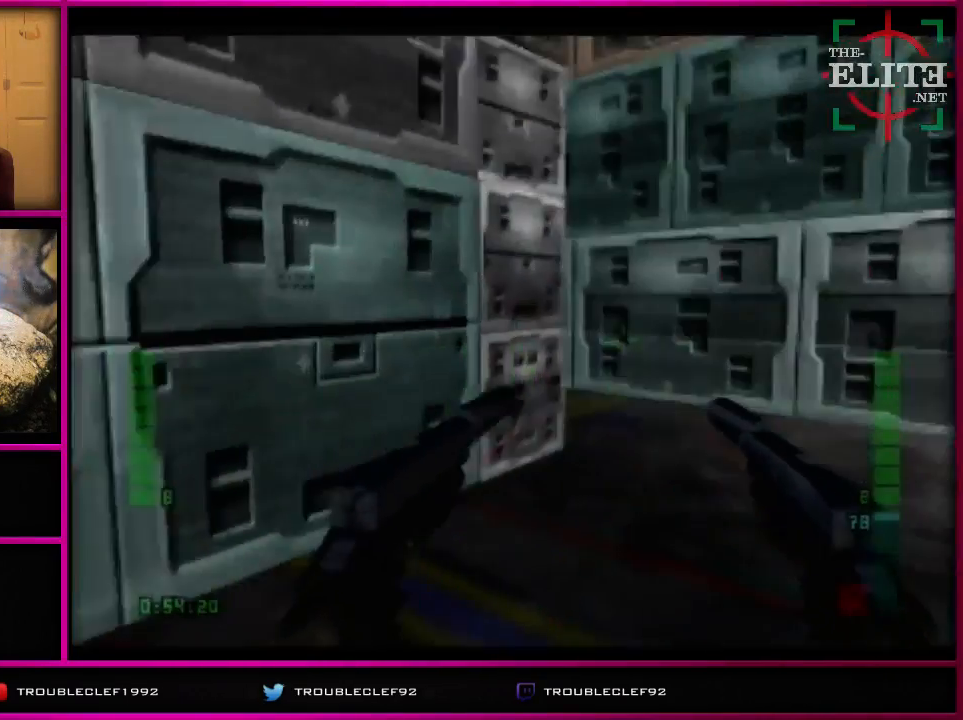
{"buttons": ["C_RIGHT", "C_UP"], "left_stick": "left", "events": [[233, "left_stick", "left"]]}
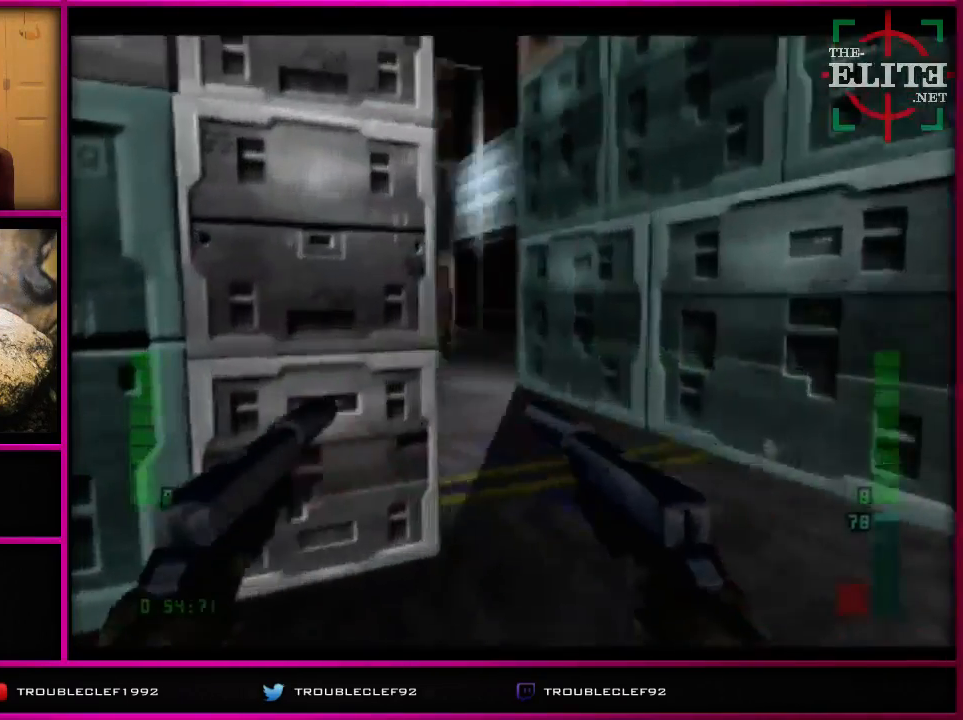
{"buttons": [], "left_stick": "center", "events": [[67, "C_RIGHT", "up"], [167, "C_UP", "up"], [167, "left_stick", "center"]]}
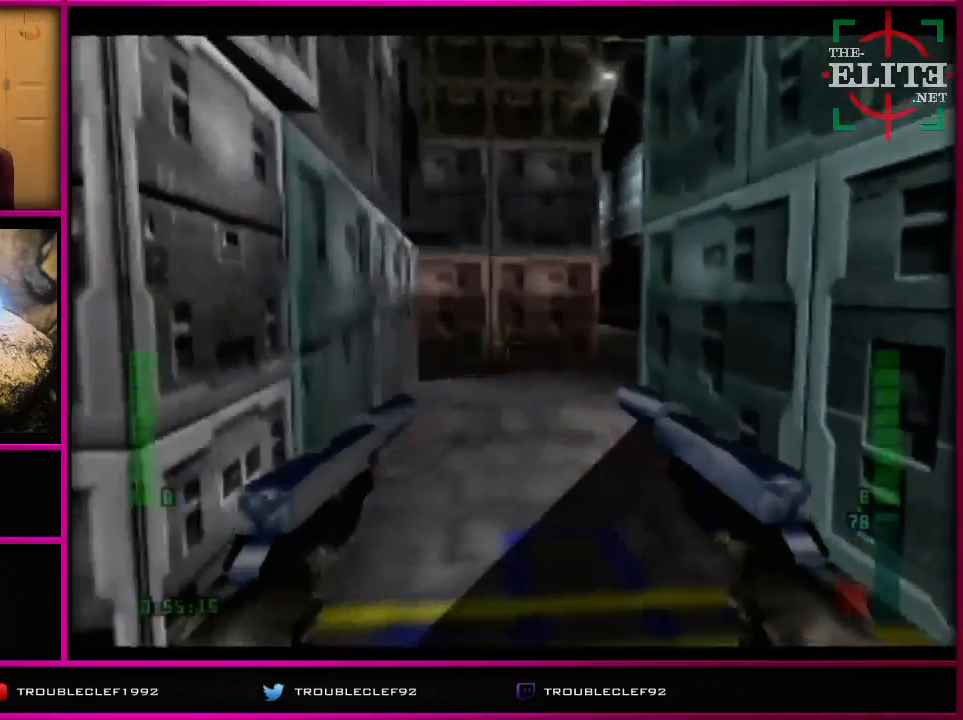
{"buttons": ["C_LEFT", "C_UP"], "left_stick": "down-right", "events": [[100, "C_LEFT", "down"], [100, "C_UP", "down"], [133, "left_stick", "right"], [267, "left_stick", "down-right"]]}
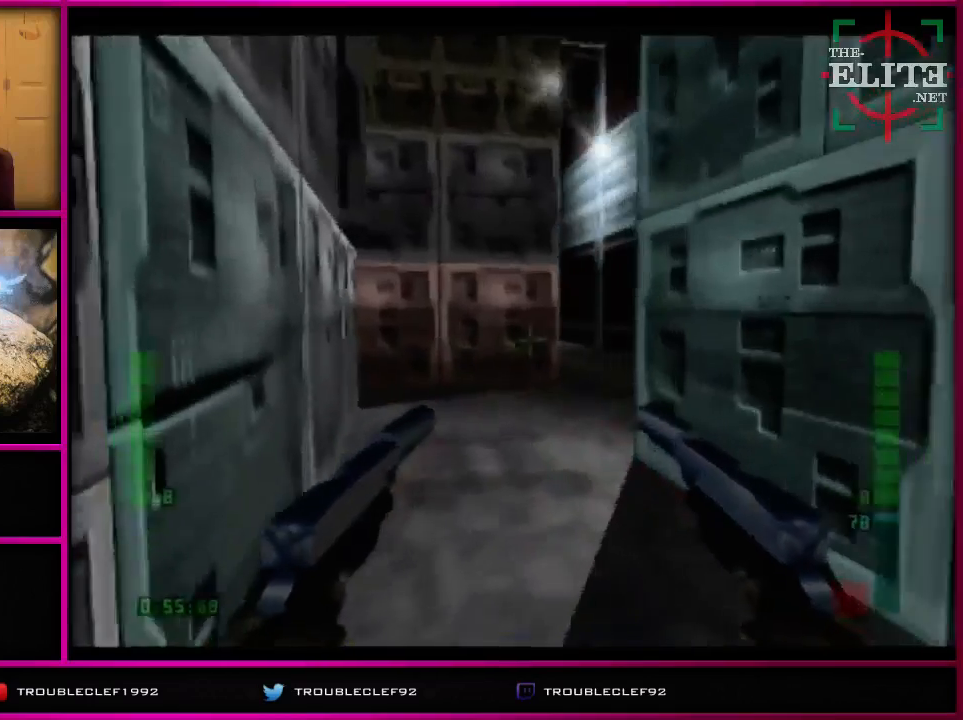
{"buttons": ["C_LEFT"], "left_stick": "center", "events": [[67, "C_LEFT", "up"], [67, "C_UP", "up"], [67, "left_stick", "center"], [300, "left_stick", "right"], [333, "C_LEFT", "down"], [333, "C_UP", "down"], [367, "left_stick", "center"], [467, "C_UP", "up"]]}
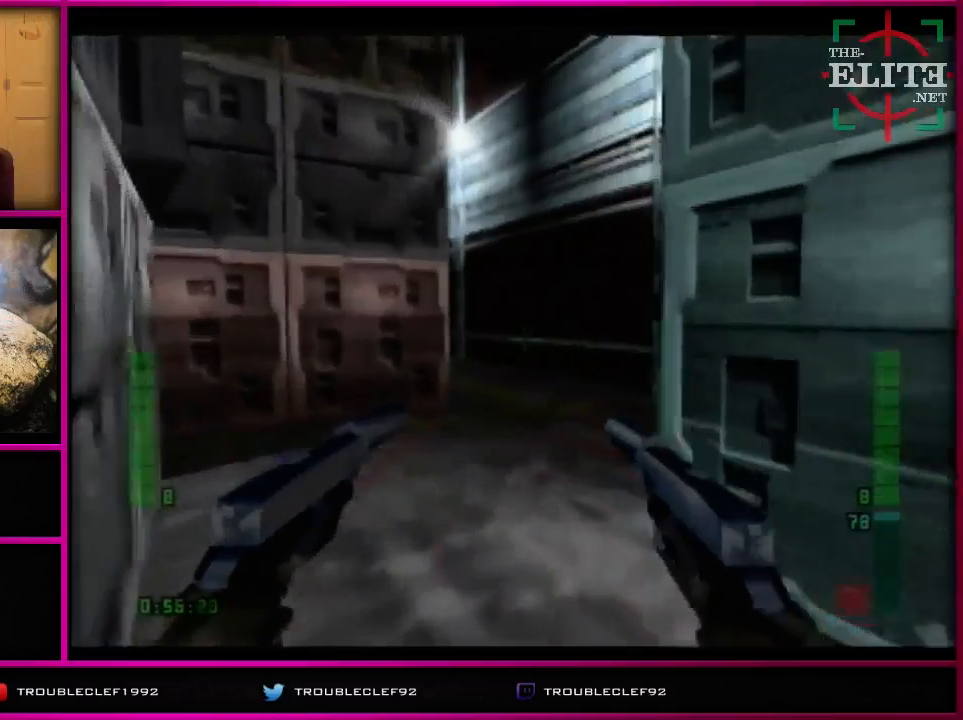
{"buttons": ["C_LEFT"], "left_stick": "up-right", "events": [[167, "left_stick", "right"], [267, "C_LEFT", "up"], [367, "left_stick", "up-right"], [467, "C_LEFT", "down"]]}
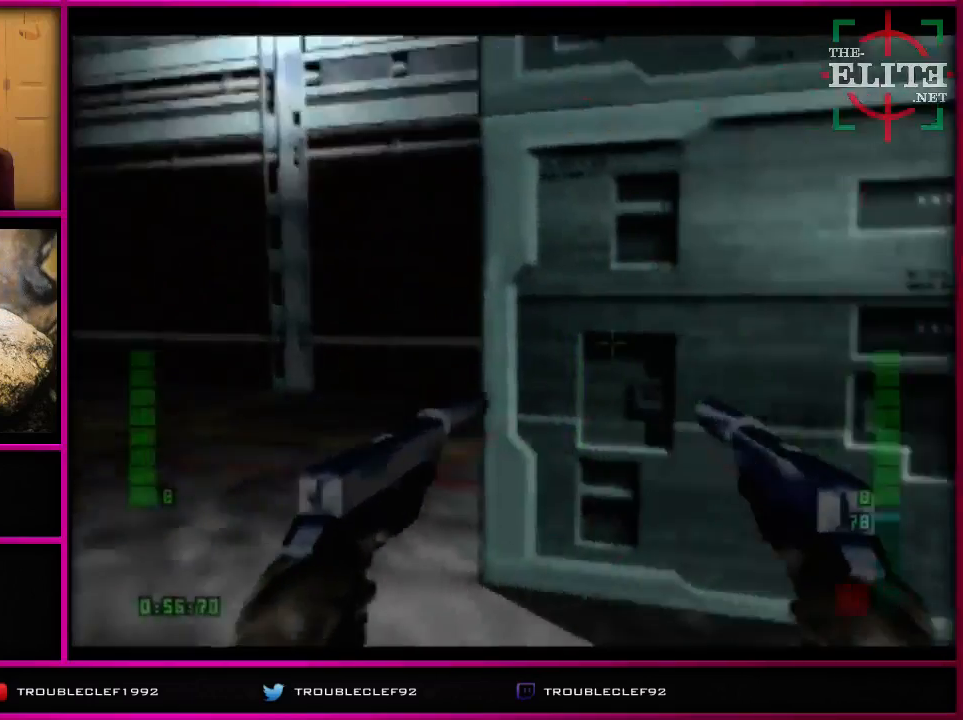
{"buttons": [], "left_stick": "center", "events": [[67, "C_LEFT", "up"], [67, "left_stick", "center"]]}
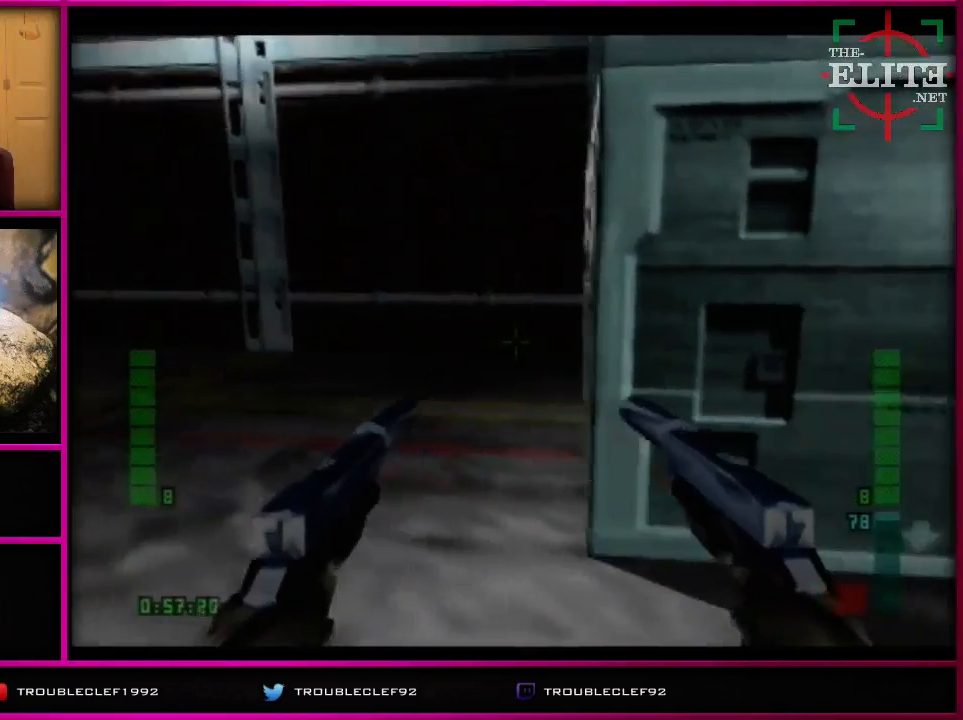
{"buttons": [], "left_stick": "left", "events": [[67, "C_LEFT", "down"], [167, "left_stick", "left"], [200, "C_LEFT", "up"]]}
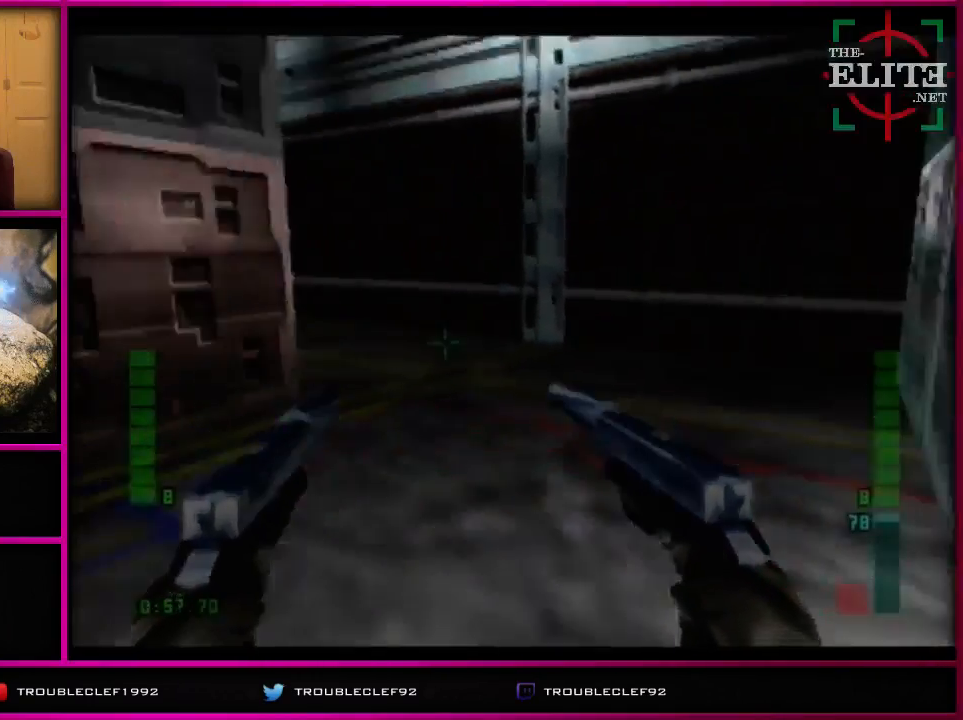
{"buttons": [], "left_stick": "center", "events": [[267, "left_stick", "center"]]}
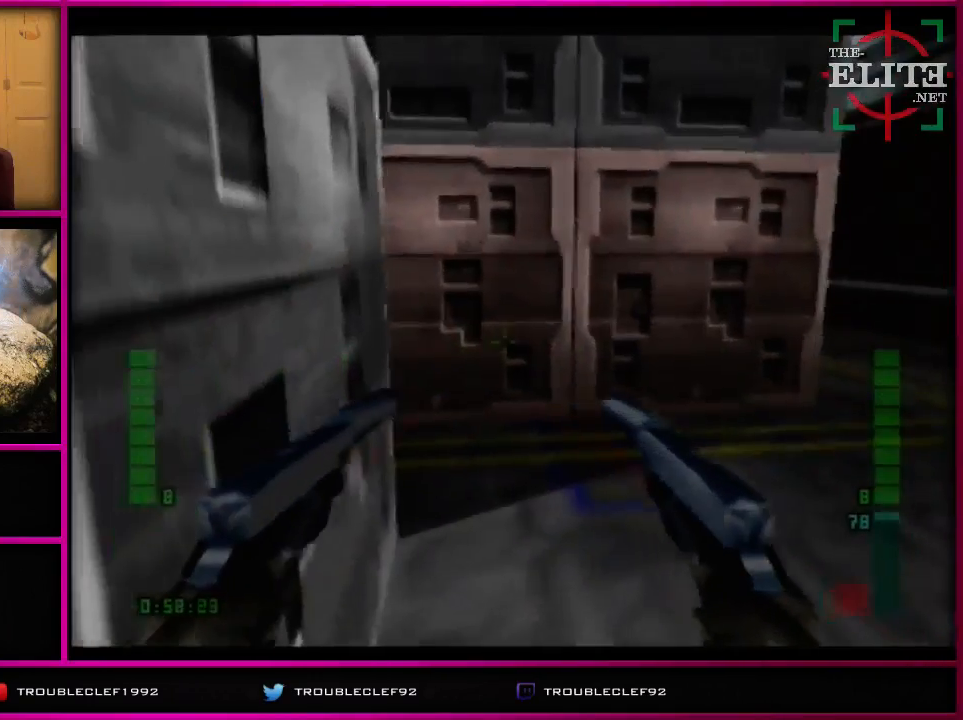
{"buttons": ["C_RIGHT", "C_UP"], "left_stick": "center", "events": [[67, "C_RIGHT", "down"], [133, "C_RIGHT", "up"], [167, "C_RIGHT", "down"], [233, "C_RIGHT", "up"], [233, "left_stick", "left"], [367, "C_UP", "down"], [433, "C_RIGHT", "down"], [467, "left_stick", "center"]]}
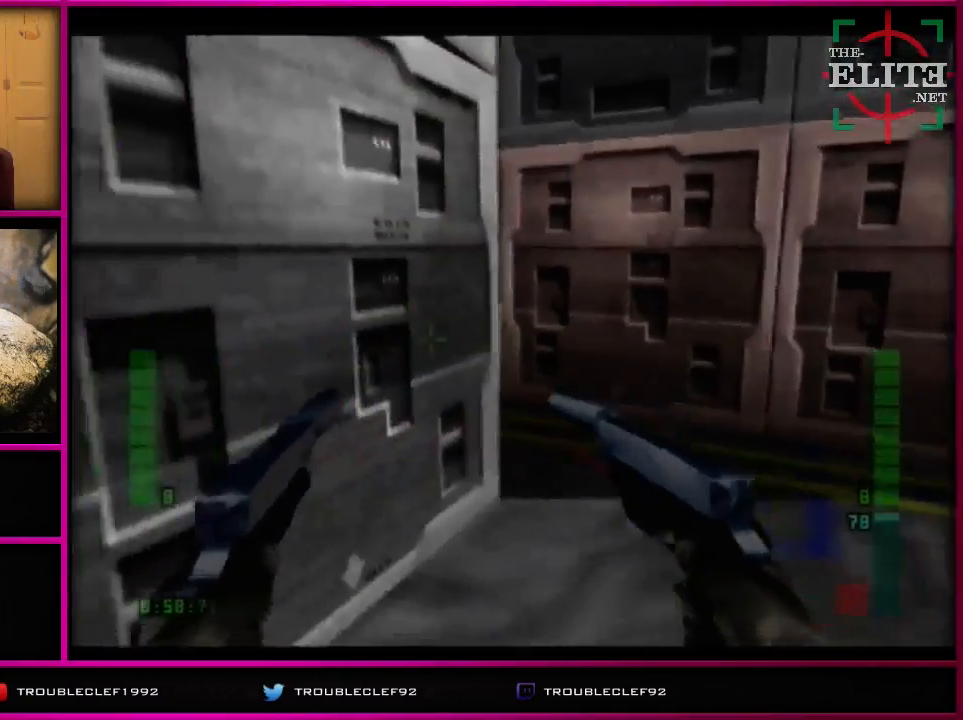
{"buttons": [], "left_stick": "left", "events": [[267, "left_stick", "left"], [367, "C_UP", "up"], [433, "C_RIGHT", "up"]]}
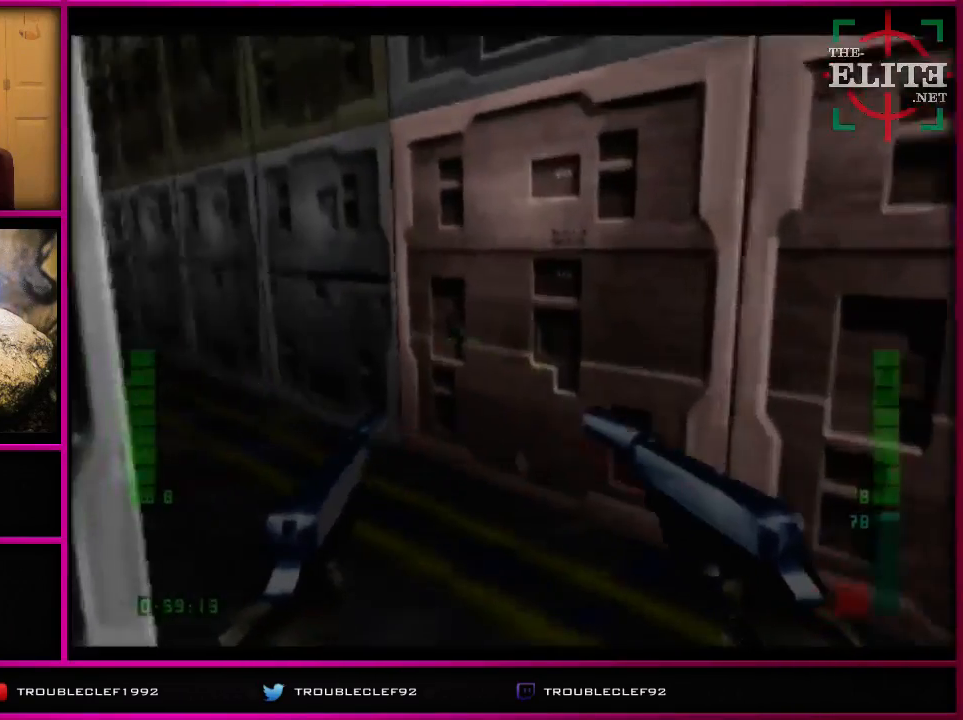
{"buttons": [], "left_stick": "center", "events": [[267, "left_stick", "center"]]}